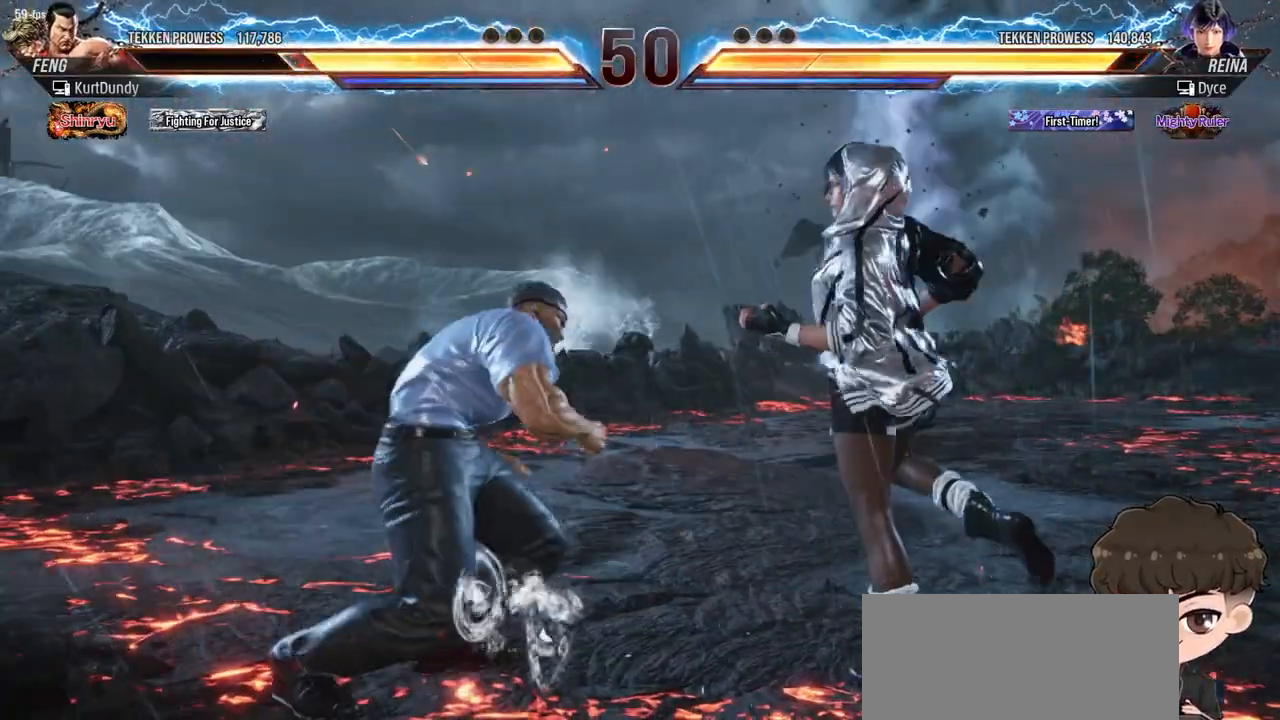
Gameplay with a controller (arcade stick); each line is a JSON object with the inputs held at the frame after it. "events" lists button and stick changes between this image and that frame as [ms after this image, input, new state], when the widget could be followed in between. Not read: L3 R3.
{"buttons": ["DPAD_RIGHT"], "events": [[83, "DPAD_RIGHT", "down"], [167, "DPAD_RIGHT", "up"], [183, "DPAD_RIGHT", "down"]]}
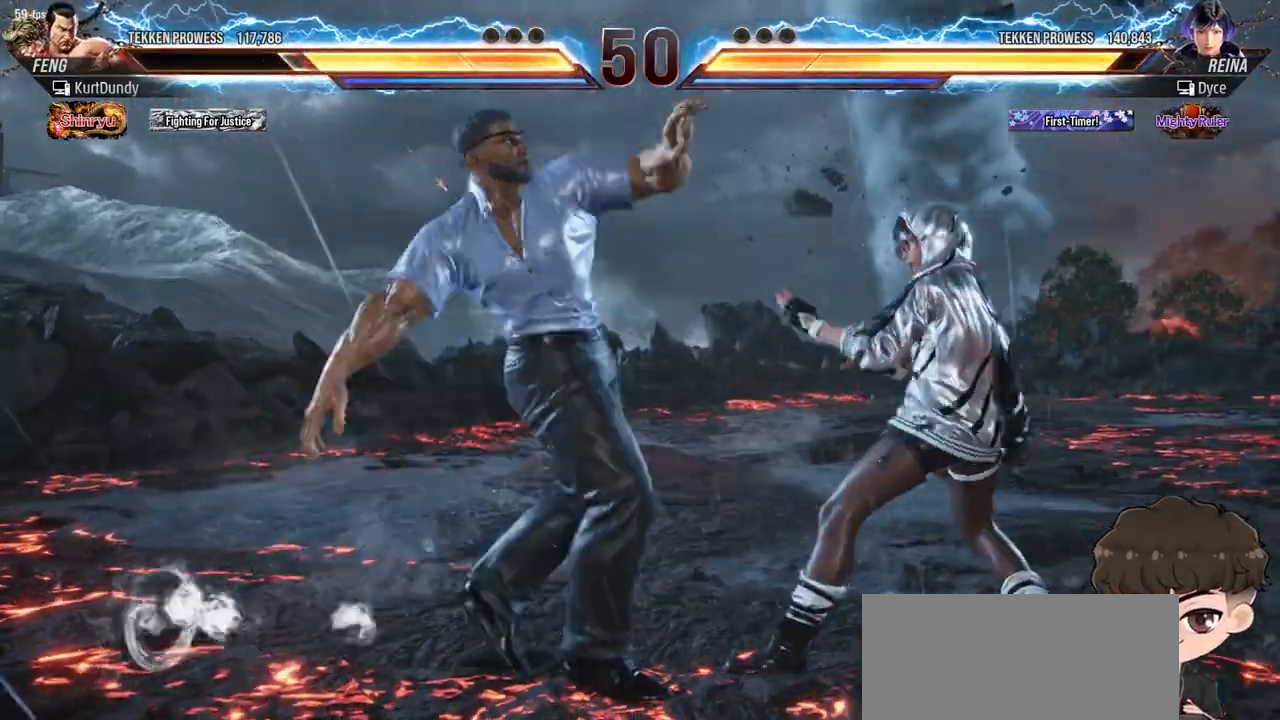
{"buttons": ["SQUARE"], "events": [[283, "DPAD_RIGHT", "up"], [383, "SQUARE", "down"], [450, "SQUARE", "up"], [500, "SQUARE", "down"]]}
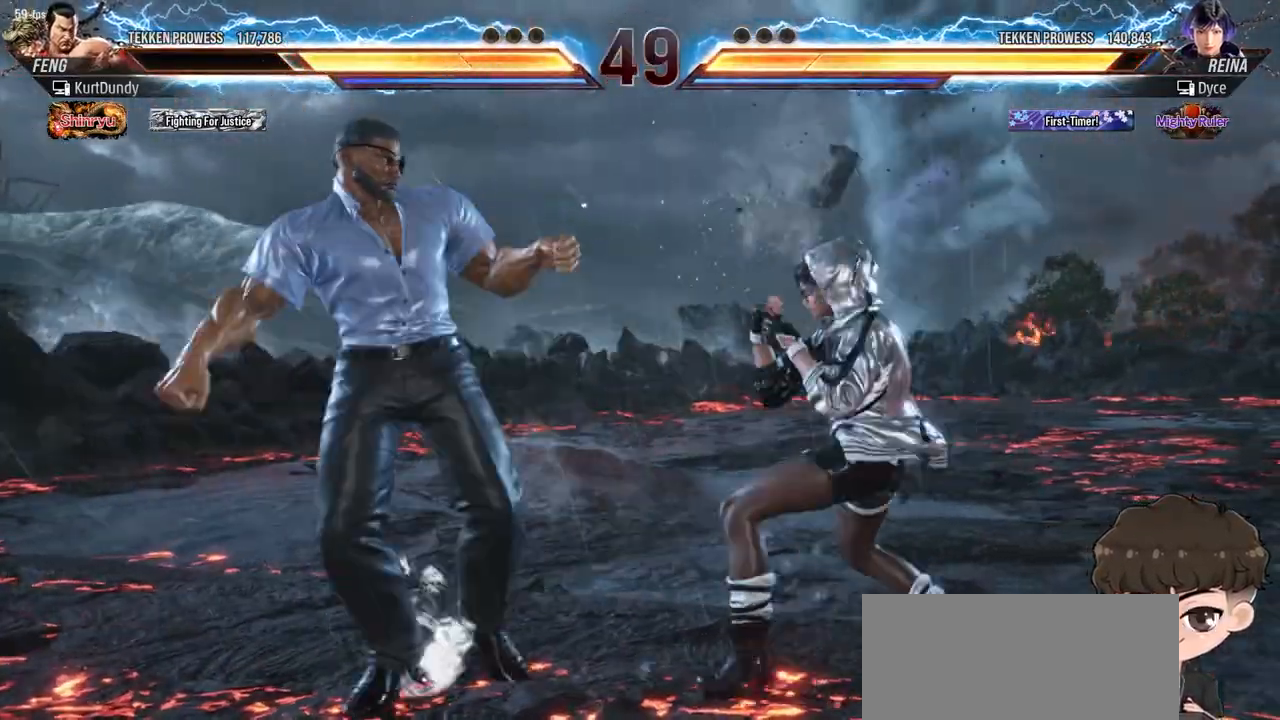
{"buttons": ["TRIANGLE"], "events": [[67, "SQUARE", "up"], [117, "SQUARE", "down"], [183, "SQUARE", "up"], [433, "TRIANGLE", "down"]]}
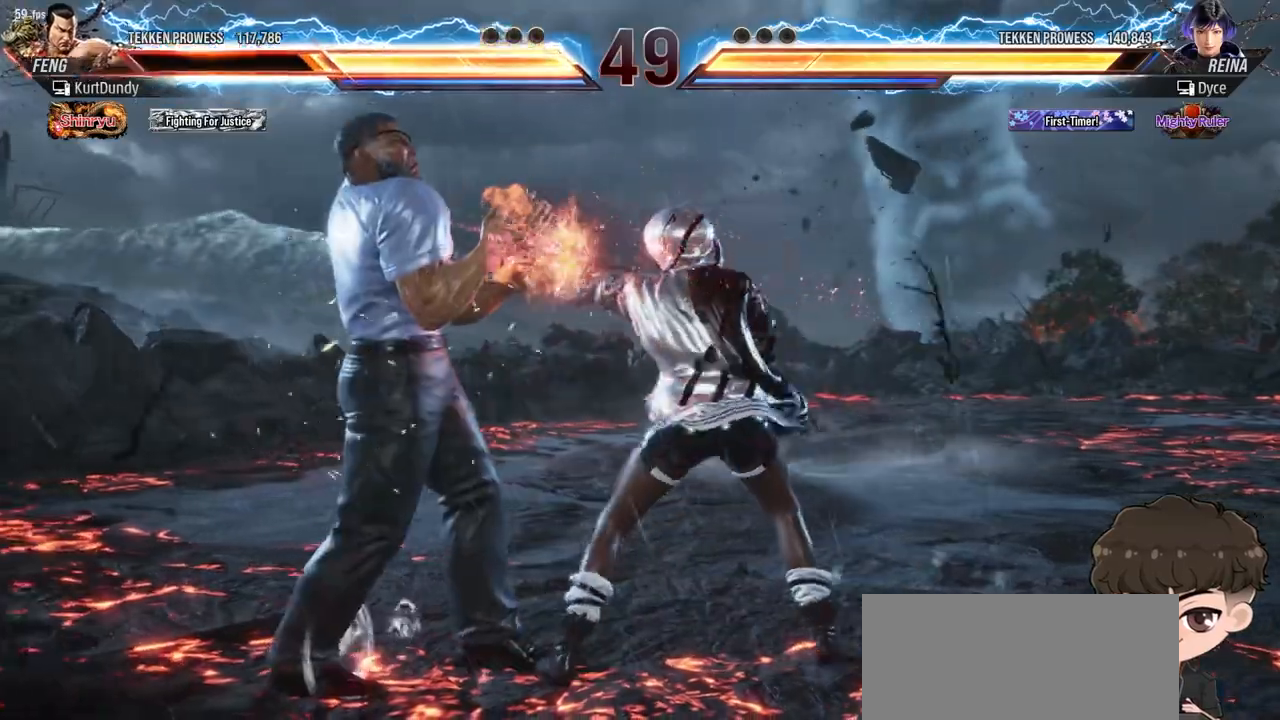
{"buttons": [], "events": [[17, "R2", "down"], [17, "TRIANGLE", "up"], [33, "R2", "up"]]}
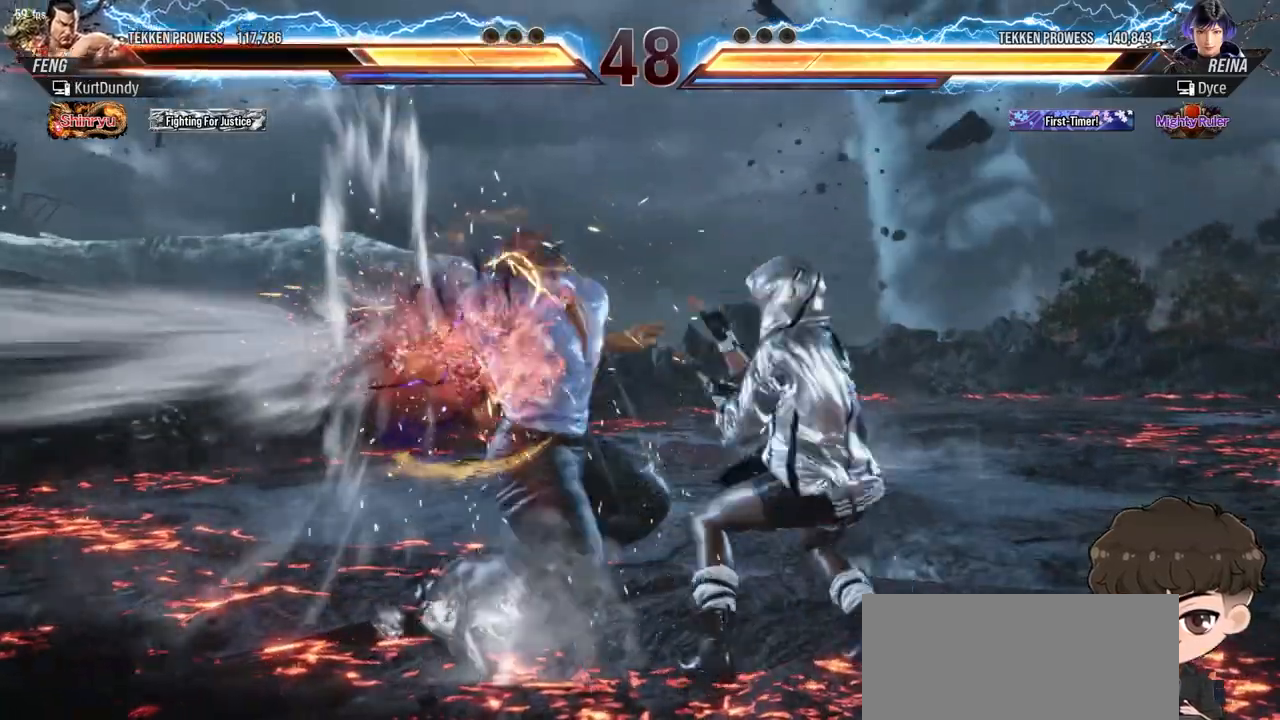
{"buttons": [], "events": [[33, "CIRCLE", "down"], [33, "CROSS", "down"], [100, "CIRCLE", "up"], [100, "CROSS", "up"]]}
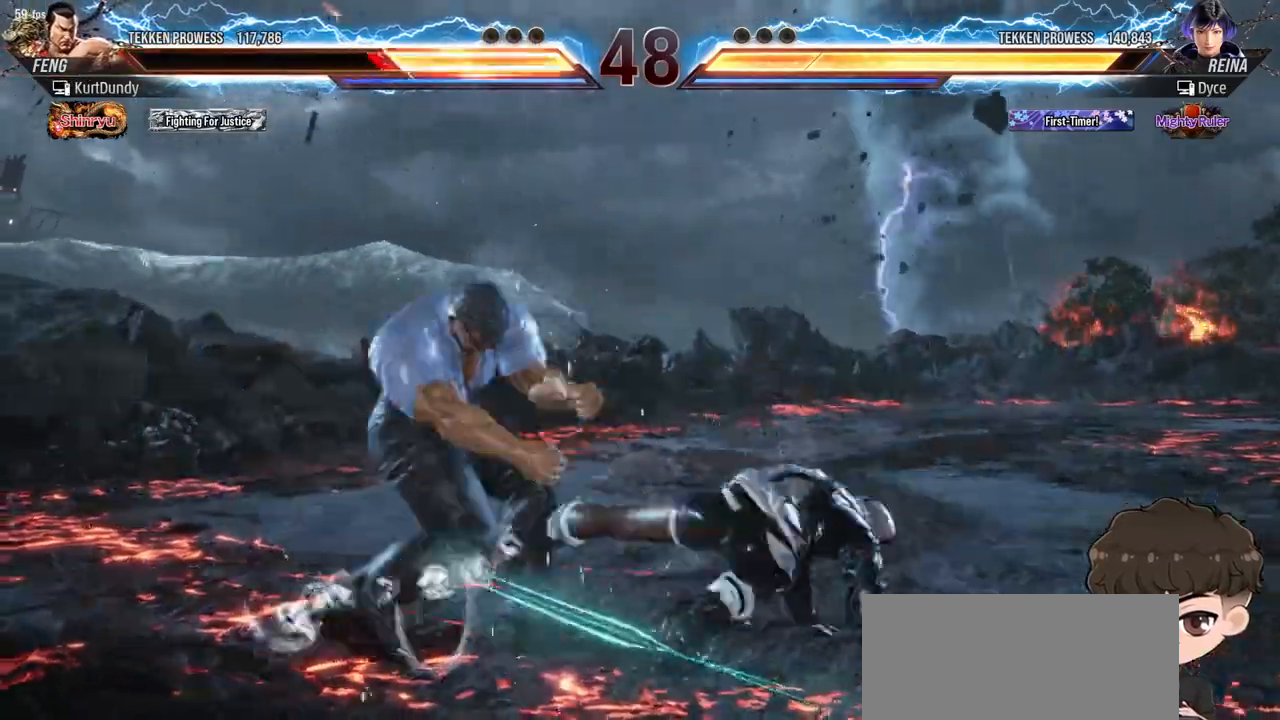
{"buttons": ["DPAD_LEFT"], "events": [[433, "DPAD_LEFT", "down"]]}
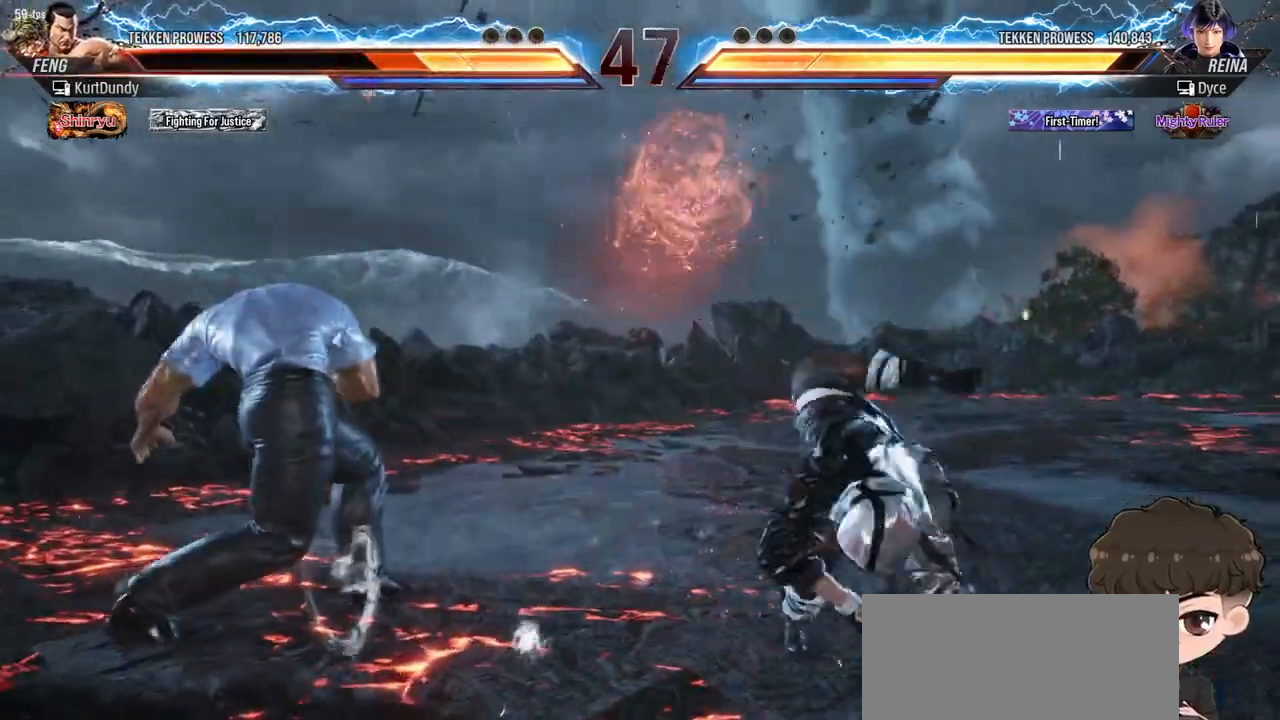
{"buttons": ["CIRCLE", "DPAD_LEFT"], "events": [[133, "CIRCLE", "down"], [183, "CIRCLE", "up"], [250, "CIRCLE", "down"], [300, "CIRCLE", "up"], [367, "CIRCLE", "down"], [433, "CIRCLE", "up"], [483, "CIRCLE", "down"]]}
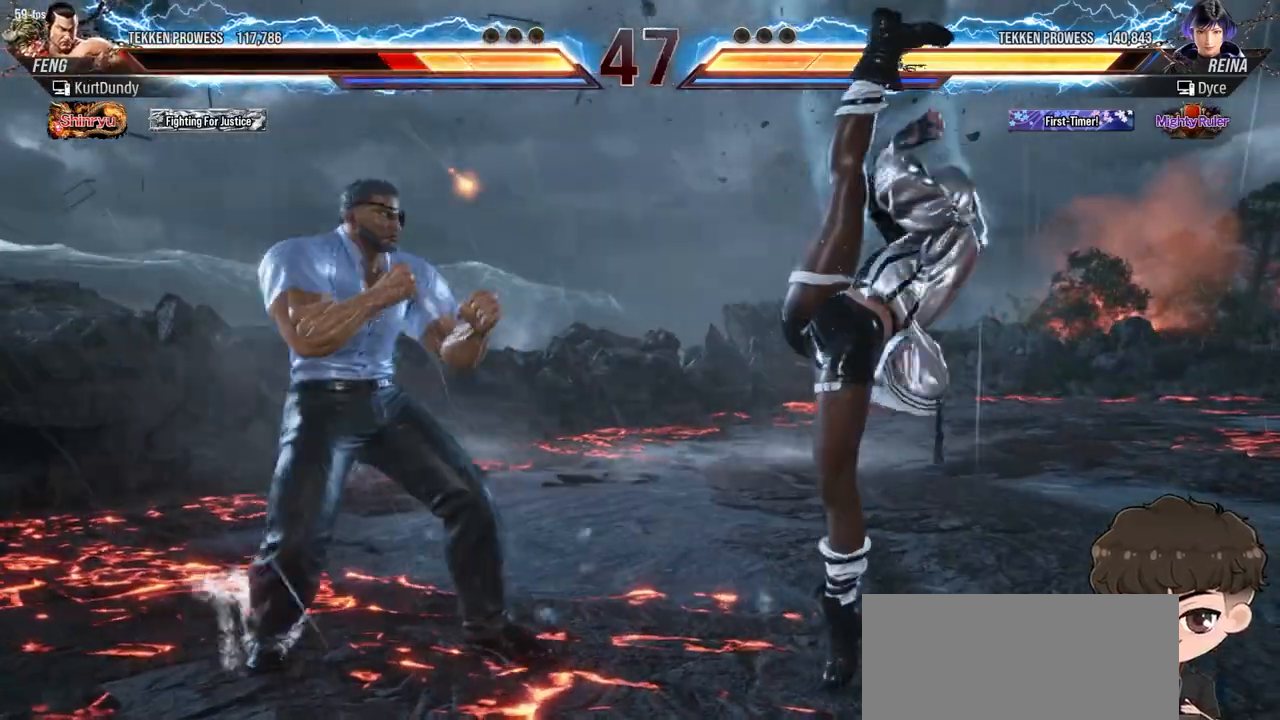
{"buttons": ["SQUARE", "DPAD_DOWN", "DPAD_LEFT"], "events": [[67, "CIRCLE", "up"], [67, "DPAD_LEFT", "up"], [417, "DPAD_LEFT", "down"], [433, "DPAD_DOWN", "down"], [450, "SQUARE", "down"]]}
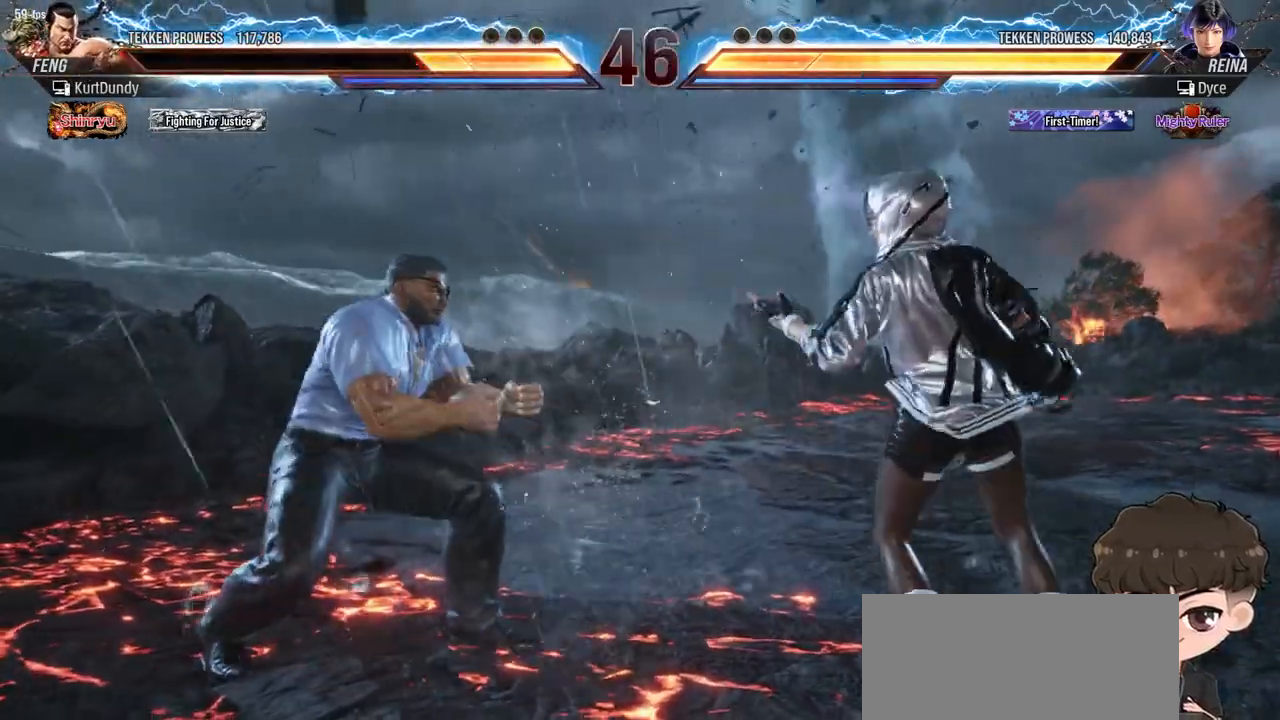
{"buttons": [], "events": [[17, "SQUARE", "up"], [33, "DPAD_DOWN", "up"], [33, "DPAD_LEFT", "up"], [83, "TRIANGLE", "down"], [133, "TRIANGLE", "up"], [183, "TRIANGLE", "down"], [233, "TRIANGLE", "up"], [300, "TRIANGLE", "down"], [350, "TRIANGLE", "up"], [400, "TRIANGLE", "down"], [500, "TRIANGLE", "up"]]}
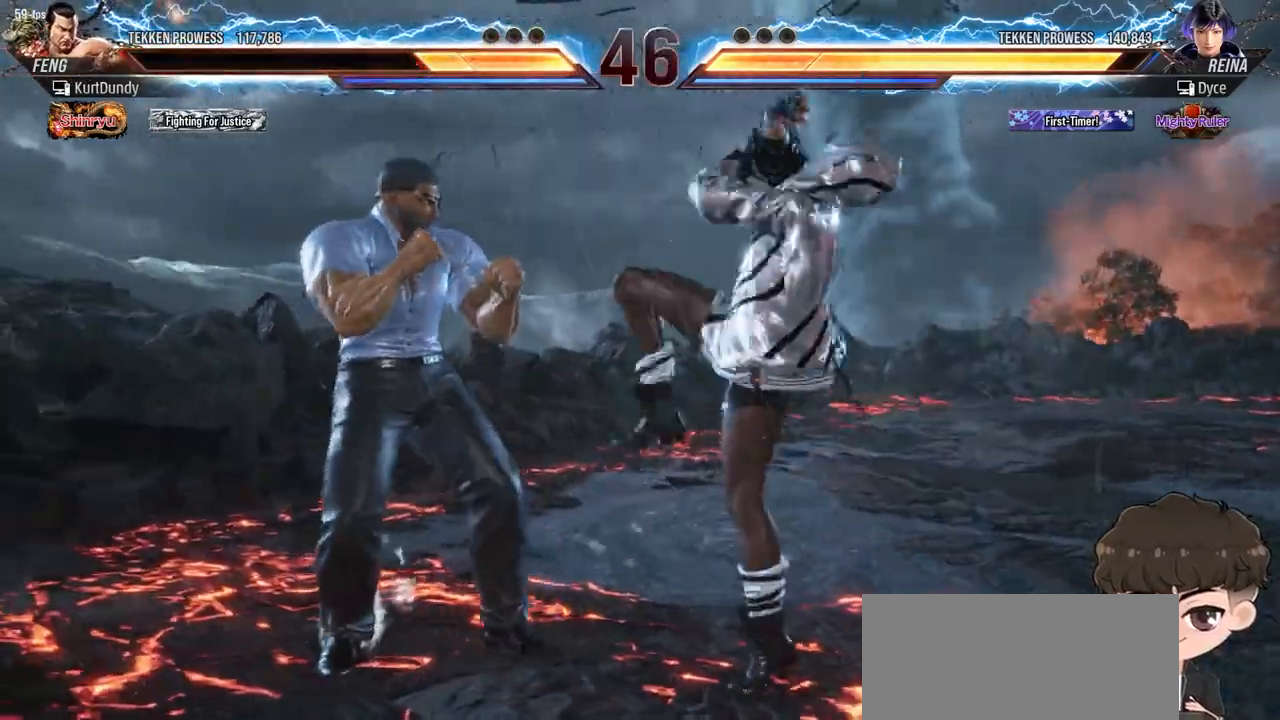
{"buttons": ["DPAD_RIGHT"], "events": [[17, "TRIANGLE", "down"], [100, "TRIANGLE", "up"], [467, "DPAD_RIGHT", "down"]]}
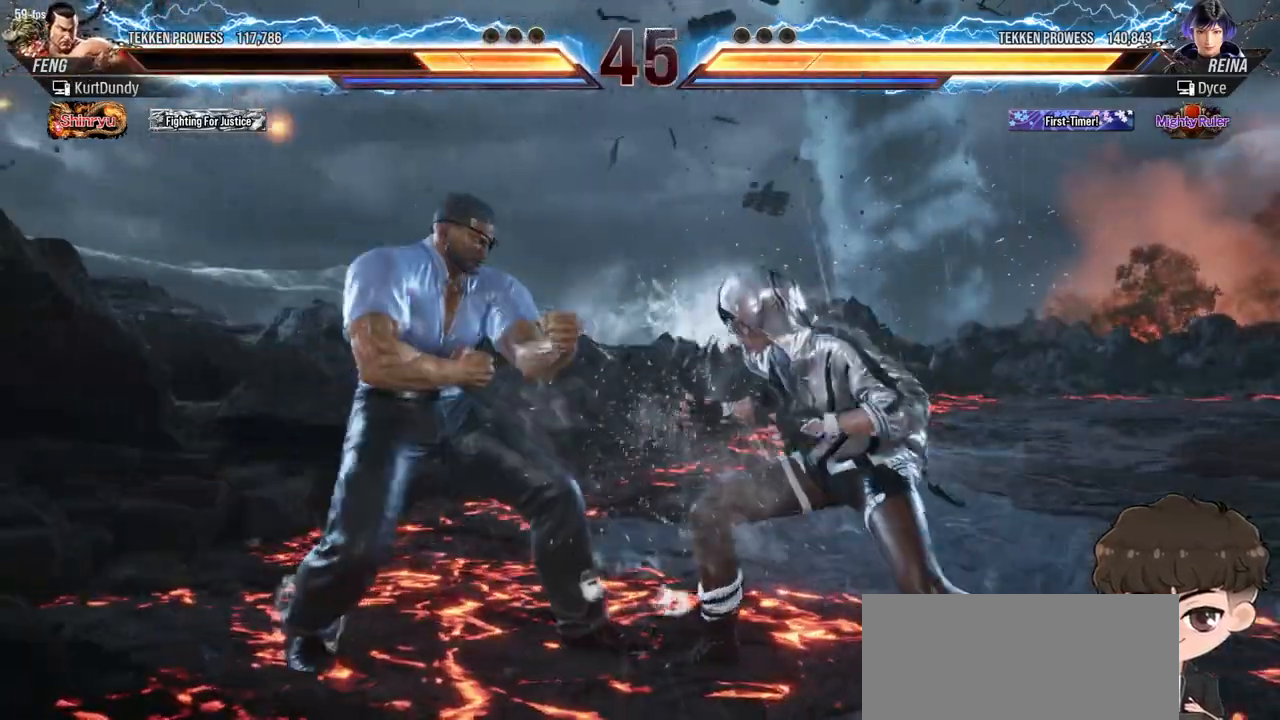
{"buttons": ["DPAD_RIGHT"], "events": [[100, "SQUARE", "down"], [100, "TRIANGLE", "down"], [150, "SQUARE", "up"], [150, "TRIANGLE", "up"], [217, "SQUARE", "down"], [217, "TRIANGLE", "down"], [267, "TRIANGLE", "up"], [283, "SQUARE", "up"], [317, "SQUARE", "down"], [333, "TRIANGLE", "down"], [400, "SQUARE", "up"], [400, "TRIANGLE", "up"]]}
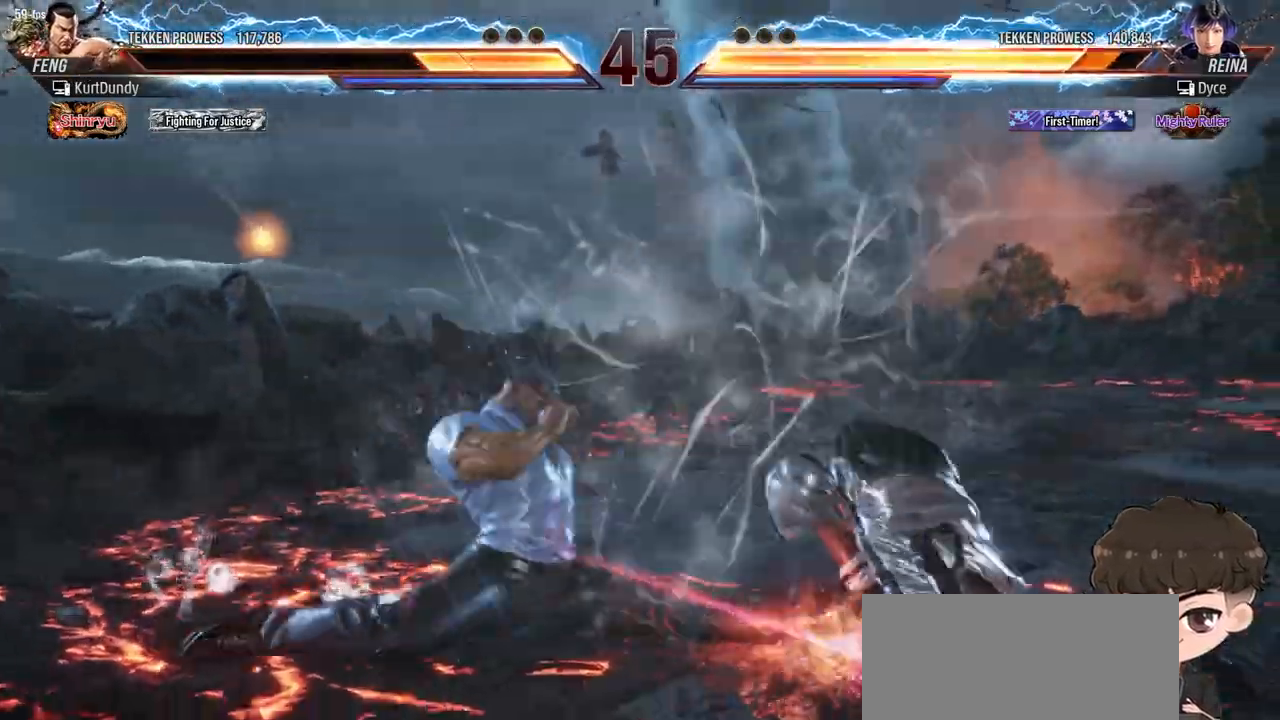
{"buttons": ["DPAD_RIGHT"], "events": []}
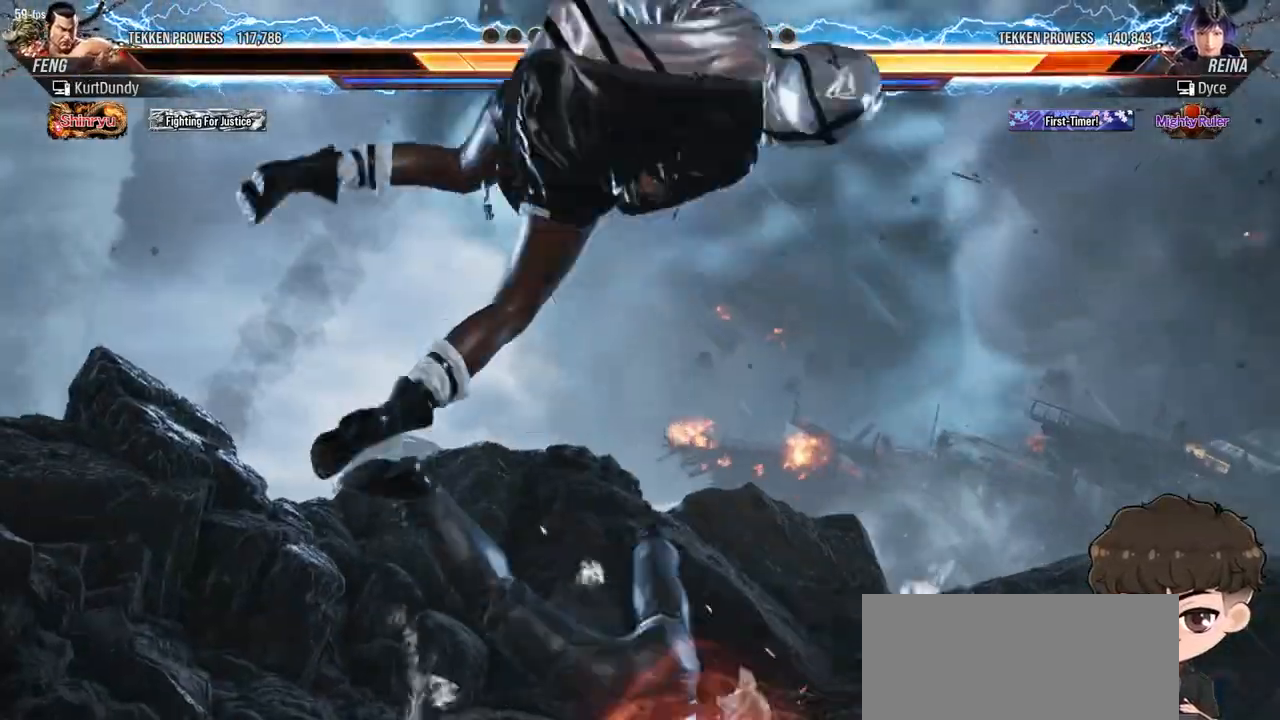
{"buttons": ["DPAD_RIGHT"], "events": []}
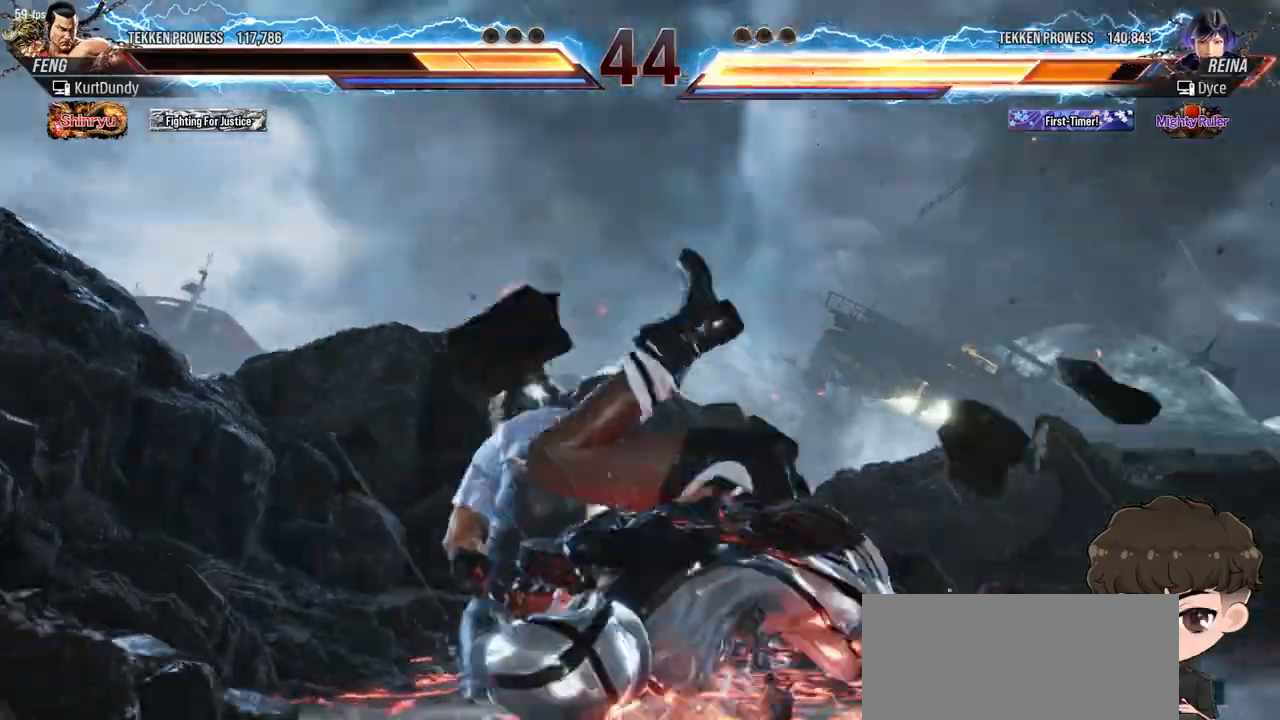
{"buttons": ["DPAD_RIGHT"], "events": [[283, "DPAD_RIGHT", "up"], [400, "DPAD_RIGHT", "down"]]}
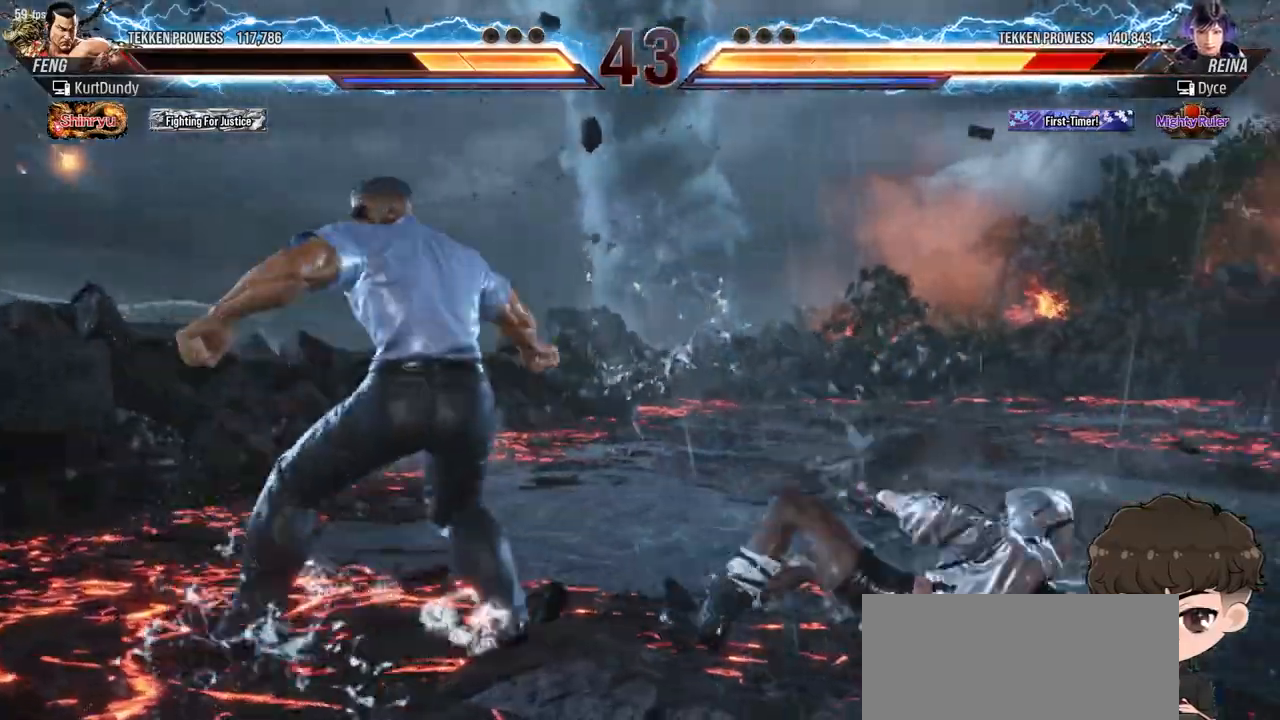
{"buttons": ["DPAD_RIGHT"], "events": []}
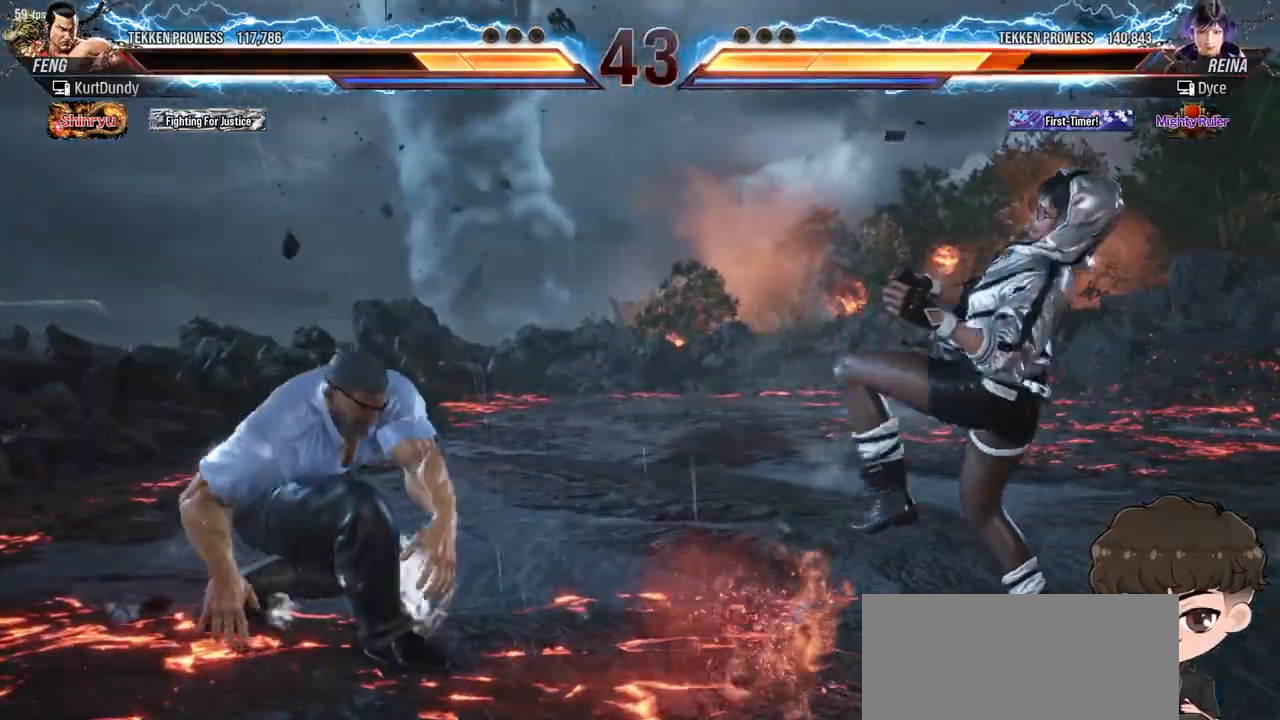
{"buttons": ["DPAD_RIGHT"], "events": [[267, "DPAD_DOWN", "down"], [450, "DPAD_DOWN", "up"]]}
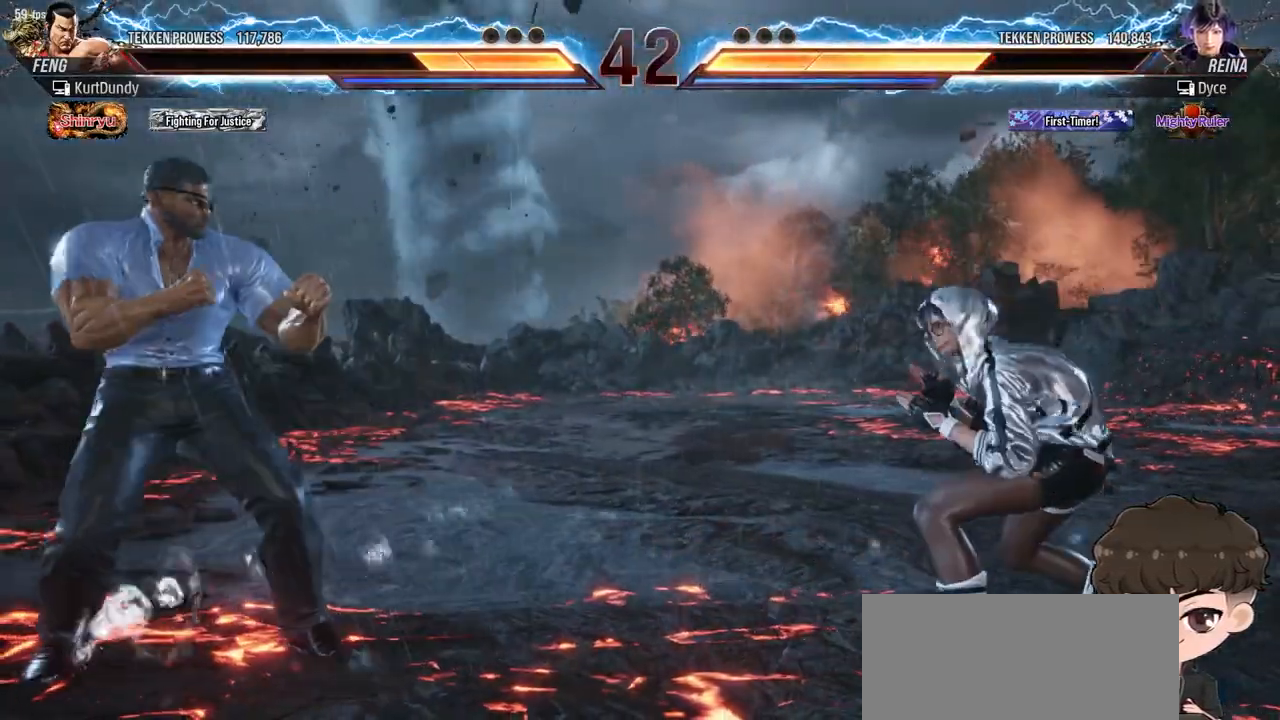
{"buttons": [], "events": [[50, "DPAD_RIGHT", "up"], [117, "DPAD_RIGHT", "down"], [200, "DPAD_RIGHT", "up"], [233, "DPAD_RIGHT", "down"], [367, "DPAD_RIGHT", "up"]]}
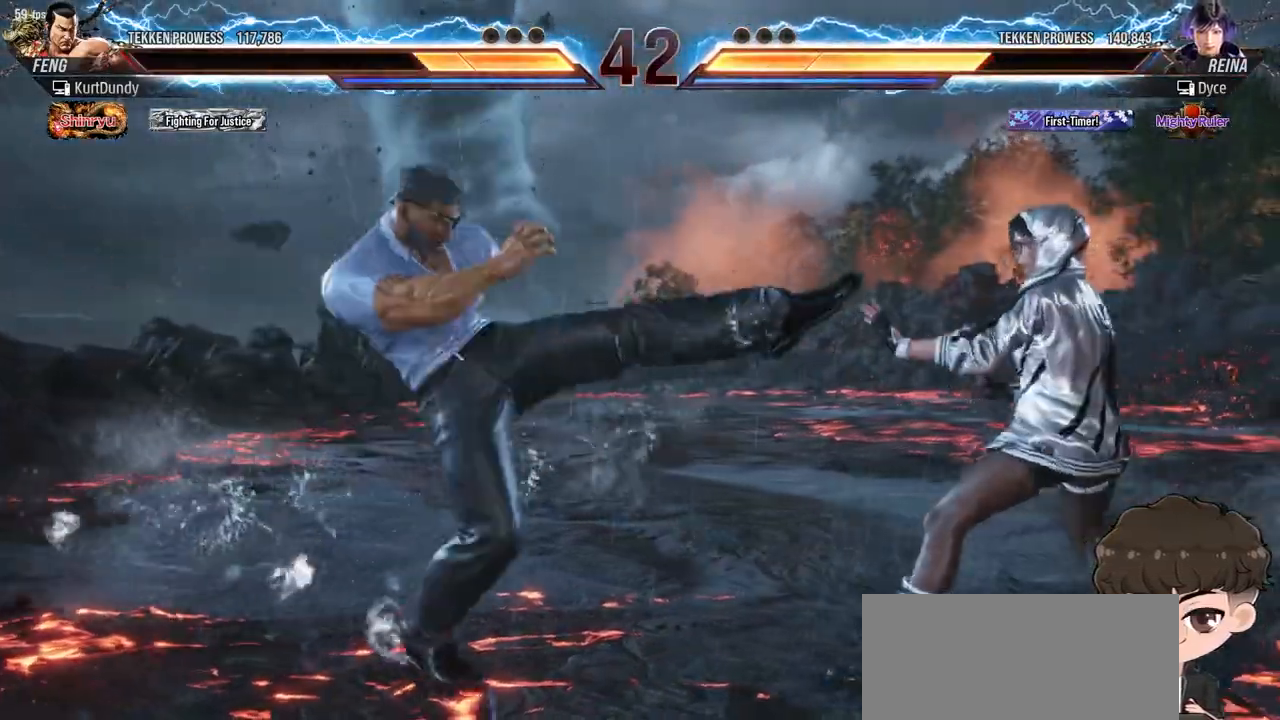
{"buttons": [], "events": [[267, "SQUARE", "down"], [317, "SQUARE", "up"], [383, "SQUARE", "down"], [450, "SQUARE", "up"]]}
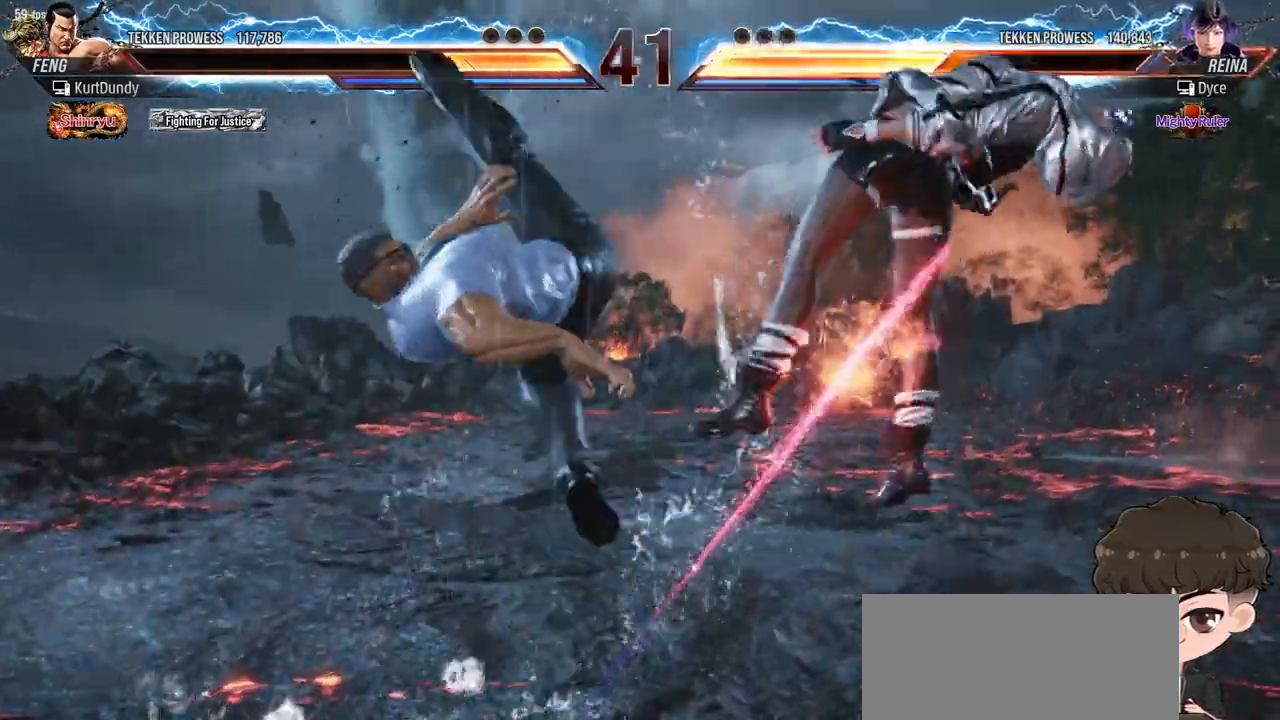
{"buttons": ["SQUARE", "DPAD_RIGHT"], "events": [[17, "SQUARE", "down"], [50, "SQUARE", "up"], [167, "DPAD_RIGHT", "down"], [450, "SQUARE", "down"], [450, "TRIANGLE", "down"], [500, "TRIANGLE", "up"]]}
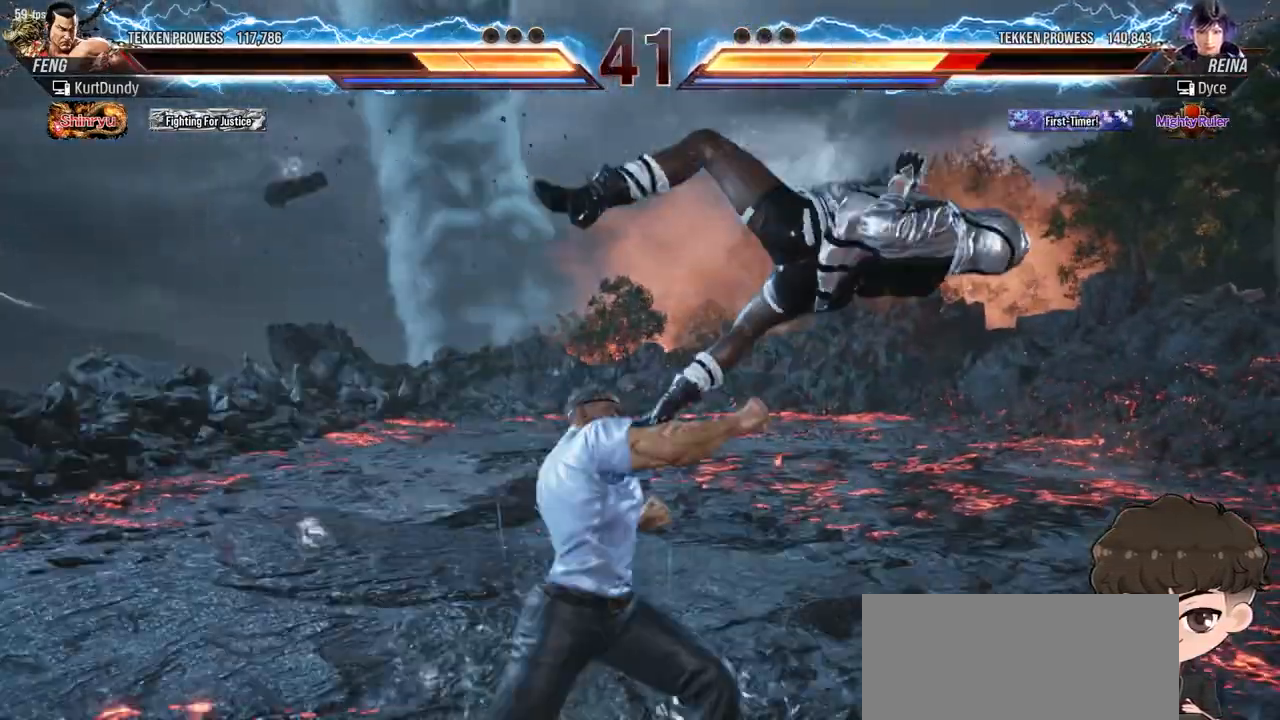
{"buttons": ["SQUARE", "TRIANGLE", "DPAD_UP", "DPAD_RIGHT"], "events": [[17, "SQUARE", "up"], [50, "SQUARE", "down"], [50, "TRIANGLE", "down"], [117, "TRIANGLE", "up"], [133, "SQUARE", "up"], [150, "SQUARE", "down"], [167, "TRIANGLE", "down"], [233, "SQUARE", "up"], [233, "TRIANGLE", "up"], [267, "DPAD_UP", "down"], [267, "SQUARE", "down"], [283, "TRIANGLE", "down"], [350, "TRIANGLE", "up"], [367, "SQUARE", "up"], [383, "SQUARE", "down"], [383, "TRIANGLE", "down"], [483, "SQUARE", "up"], [500, "SQUARE", "down"]]}
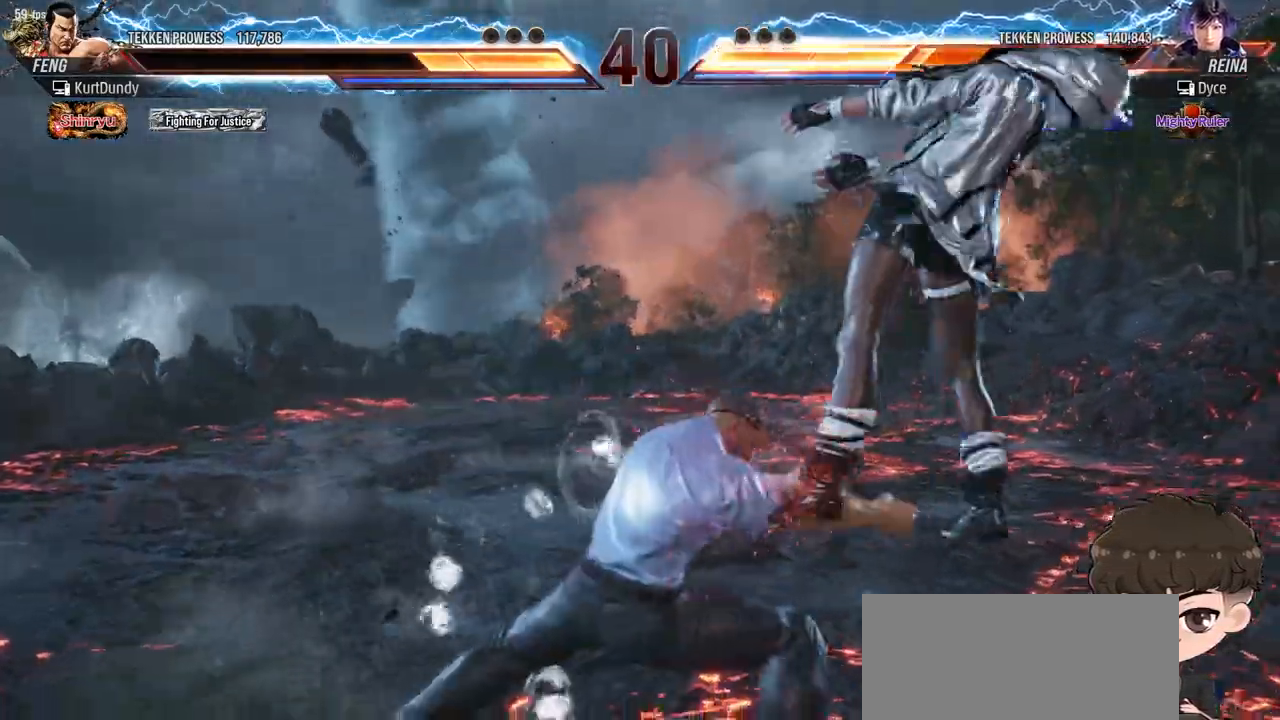
{"buttons": ["DPAD_UP", "DPAD_RIGHT"], "events": [[67, "TRIANGLE", "up"], [117, "TRIANGLE", "down"], [200, "SQUARE", "up"], [200, "TRIANGLE", "up"], [250, "TRIANGLE", "down"], [283, "TRIANGLE", "up"], [317, "SQUARE", "down"], [317, "TRIANGLE", "down"], [383, "TRIANGLE", "up"], [433, "TRIANGLE", "down"], [500, "SQUARE", "up"], [500, "TRIANGLE", "up"]]}
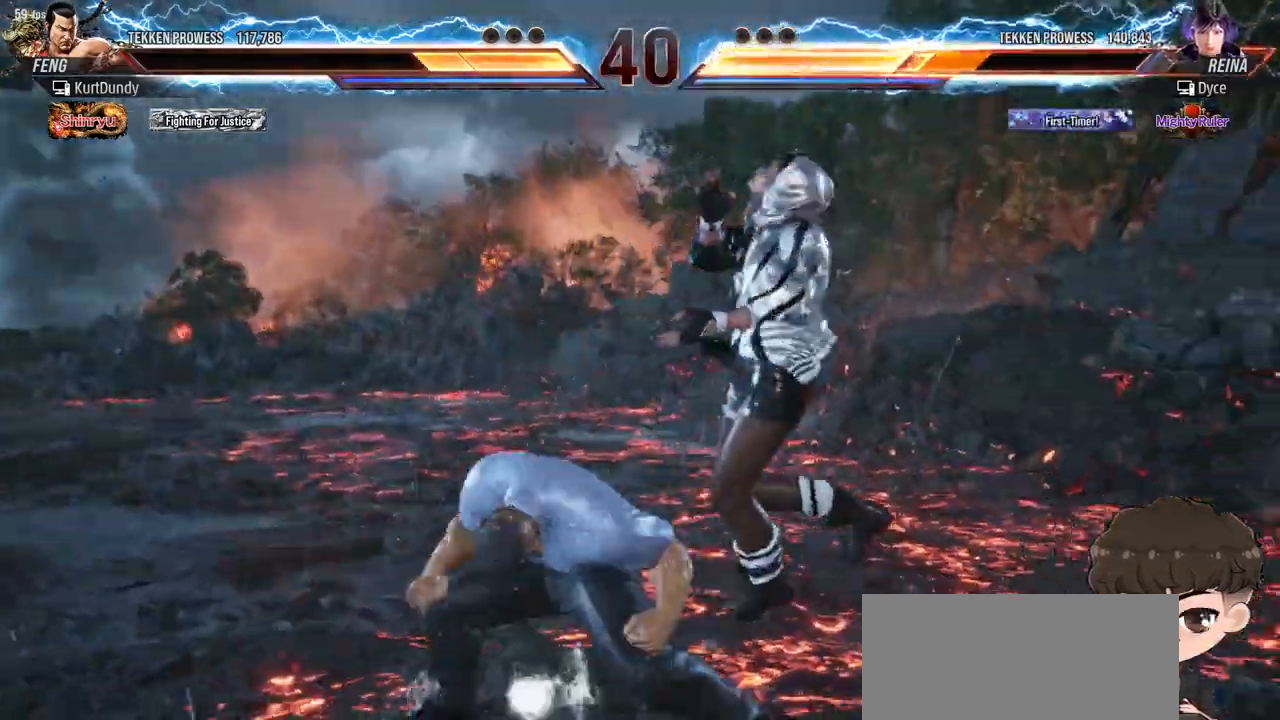
{"buttons": ["SQUARE", "TRIANGLE", "DPAD_RIGHT"], "events": [[33, "SQUARE", "down"], [50, "TRIANGLE", "down"], [117, "TRIANGLE", "up"], [167, "TRIANGLE", "down"], [233, "TRIANGLE", "up"], [267, "TRIANGLE", "down"], [317, "DPAD_UP", "up"], [317, "TRIANGLE", "up"], [350, "SQUARE", "up"], [367, "SQUARE", "down"], [383, "TRIANGLE", "down"], [467, "TRIANGLE", "up"], [483, "TRIANGLE", "down"]]}
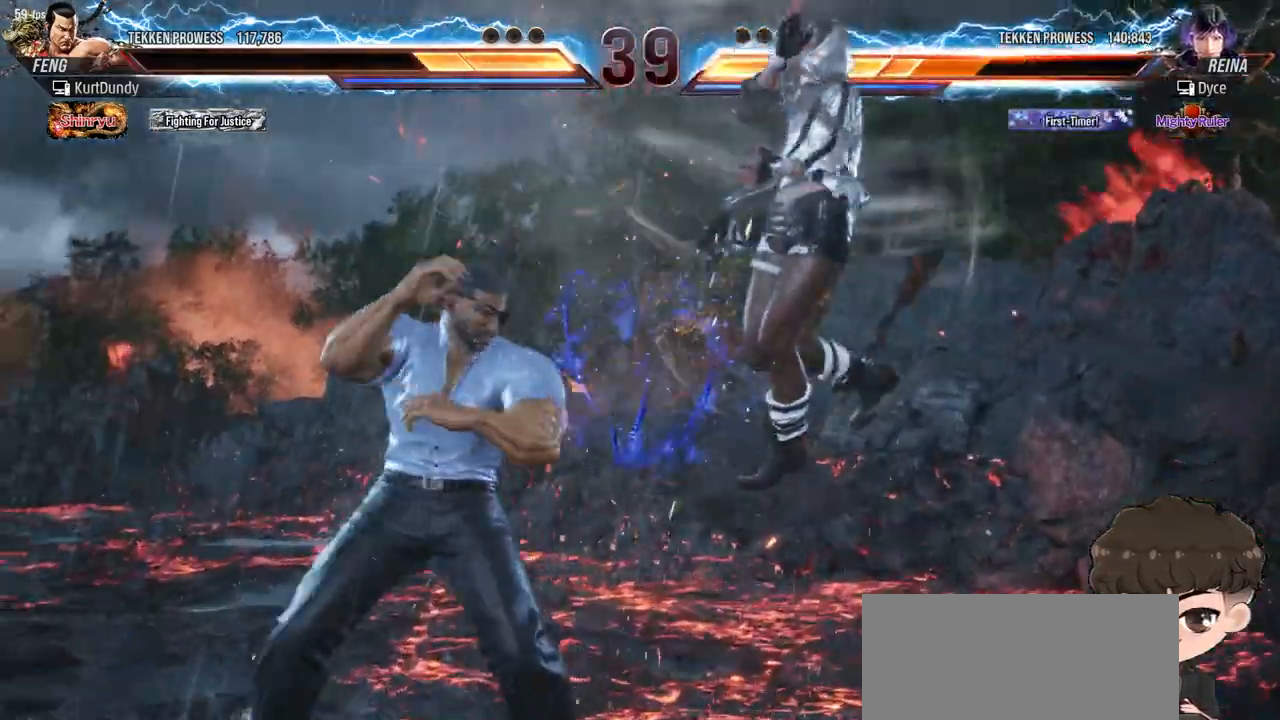
{"buttons": ["SQUARE", "DPAD_RIGHT"], "events": [[67, "TRIANGLE", "up"], [83, "TRIANGLE", "down"], [183, "TRIANGLE", "up"], [200, "TRIANGLE", "down"], [283, "SQUARE", "up"], [283, "TRIANGLE", "up"], [300, "SQUARE", "down"], [317, "TRIANGLE", "down"], [400, "TRIANGLE", "up"], [417, "TRIANGLE", "down"], [500, "TRIANGLE", "up"]]}
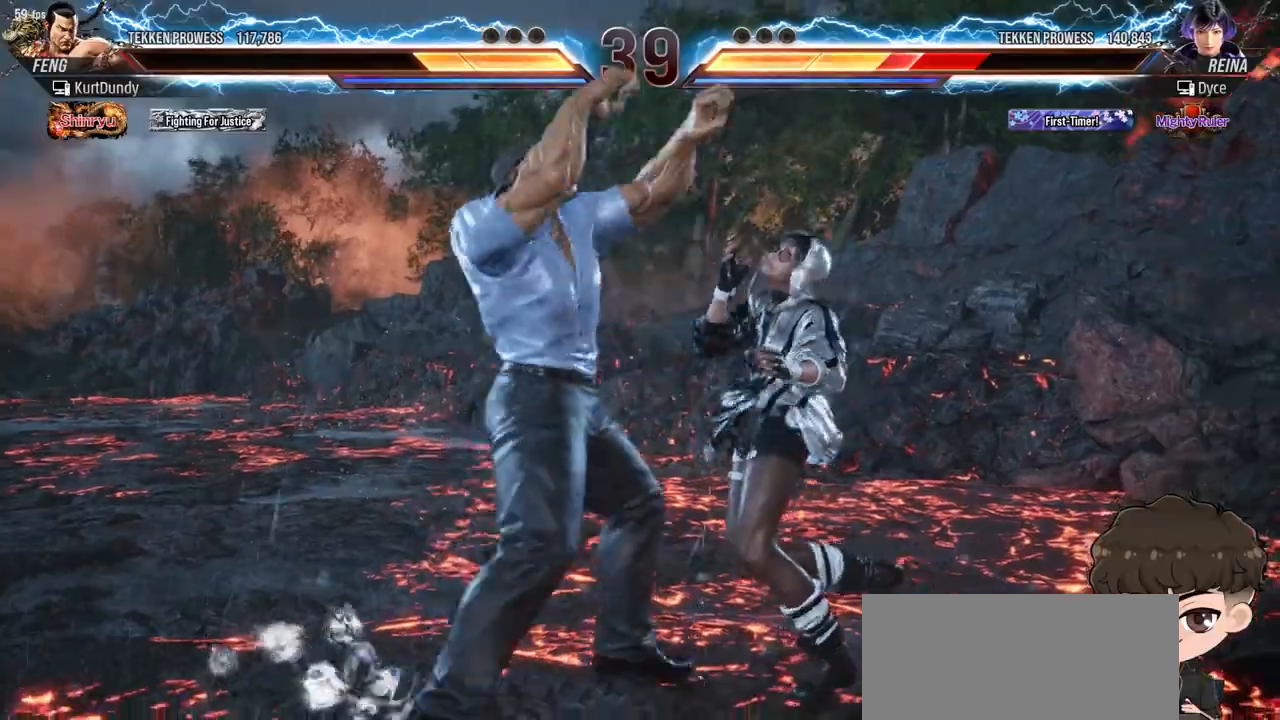
{"buttons": ["SQUARE", "TRIANGLE", "DPAD_RIGHT"], "events": [[33, "TRIANGLE", "down"], [100, "TRIANGLE", "up"], [150, "TRIANGLE", "down"], [233, "TRIANGLE", "up"], [267, "TRIANGLE", "down"], [350, "SQUARE", "up"], [350, "TRIANGLE", "up"], [450, "SQUARE", "down"], [450, "TRIANGLE", "down"]]}
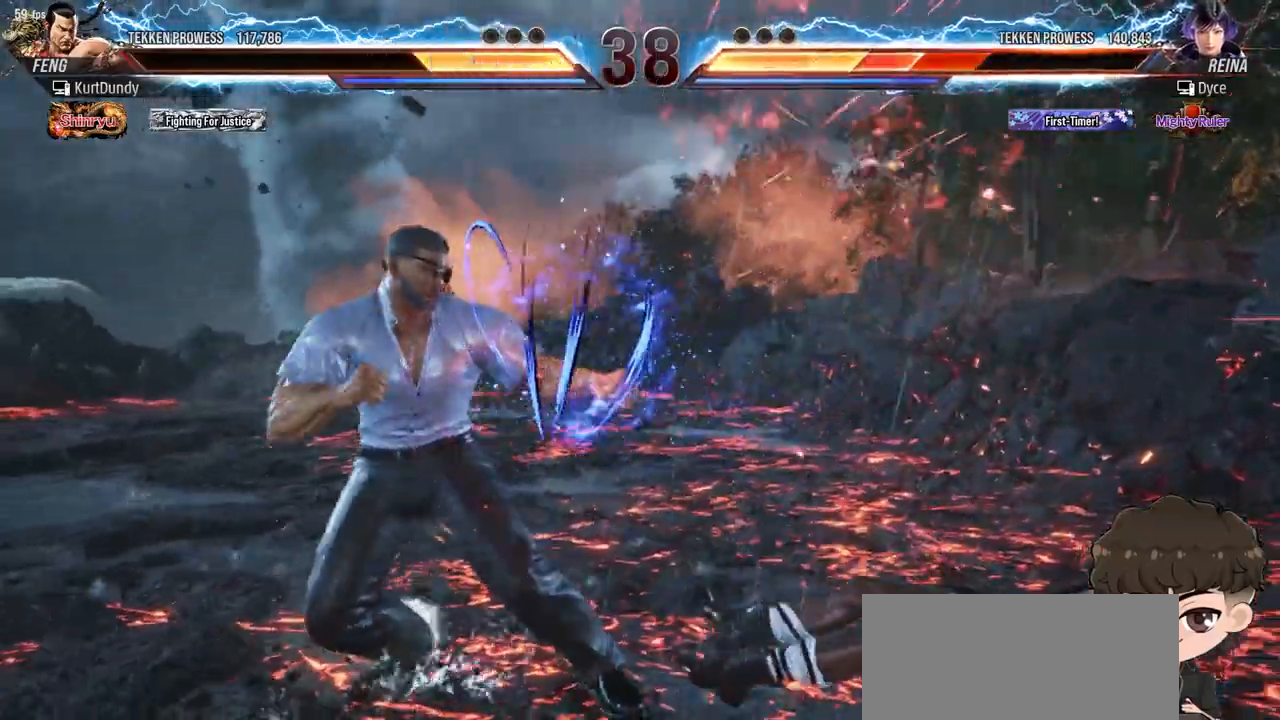
{"buttons": ["CROSS", "TRIANGLE"], "events": [[33, "SQUARE", "up"], [33, "TRIANGLE", "up"], [67, "TRIANGLE", "down"], [83, "SQUARE", "down"], [133, "SQUARE", "up"], [133, "TRIANGLE", "up"], [333, "DPAD_RIGHT", "up"], [467, "CROSS", "down"], [467, "TRIANGLE", "down"]]}
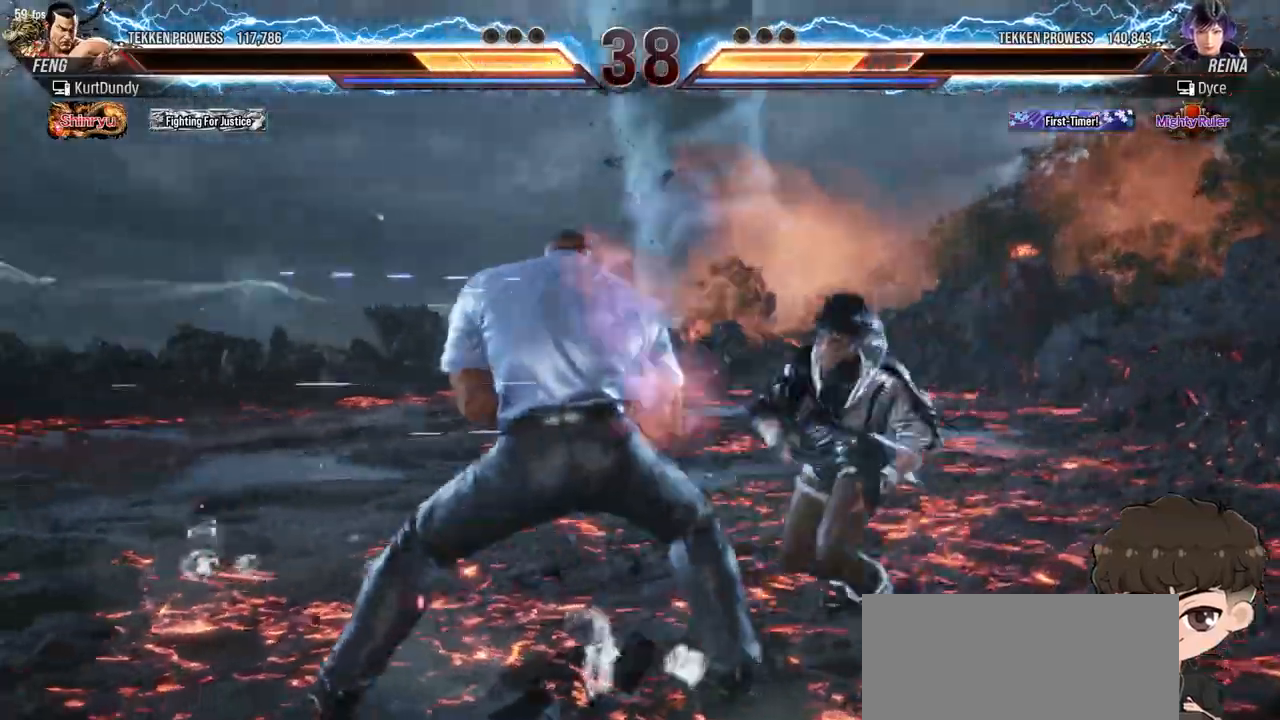
{"buttons": [], "events": [[17, "TRIANGLE", "up"], [33, "CROSS", "up"], [117, "CROSS", "down"], [117, "TRIANGLE", "down"], [167, "CROSS", "up"], [167, "TRIANGLE", "up"], [217, "CROSS", "down"], [217, "TRIANGLE", "down"], [283, "CROSS", "up"], [283, "TRIANGLE", "up"], [367, "CROSS", "down"], [383, "CROSS", "up"]]}
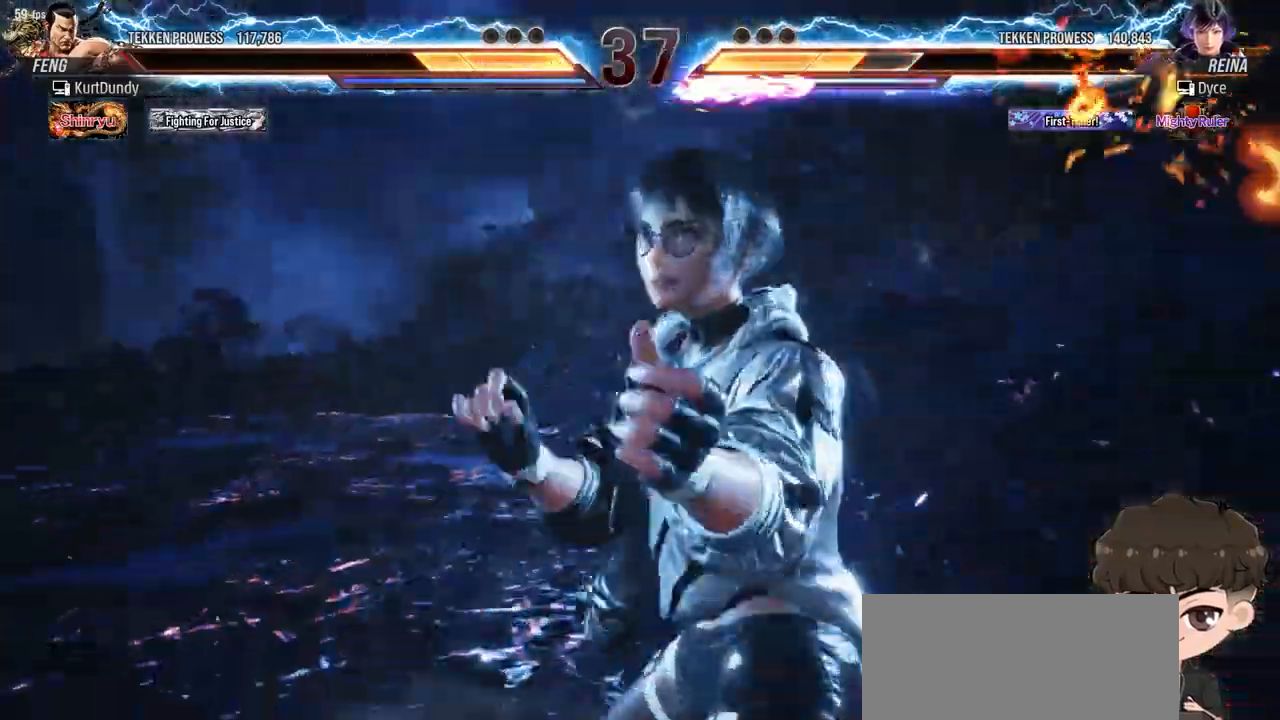
{"buttons": [], "events": []}
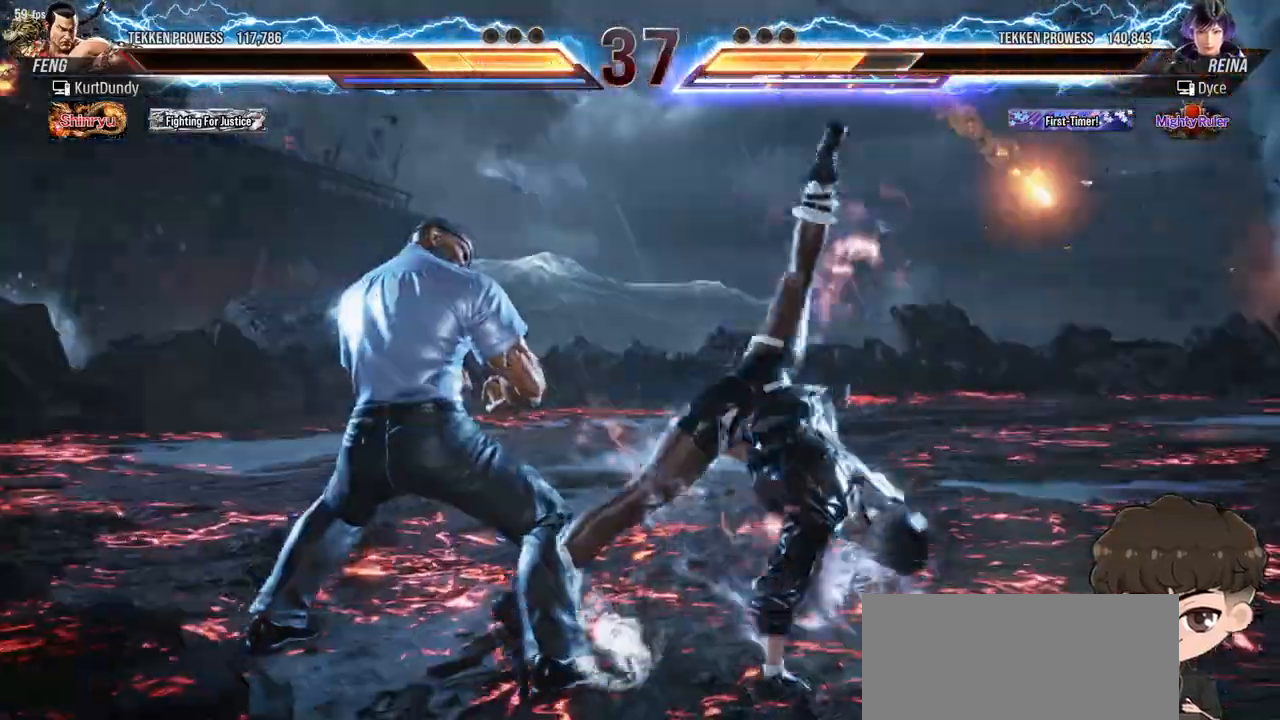
{"buttons": []}
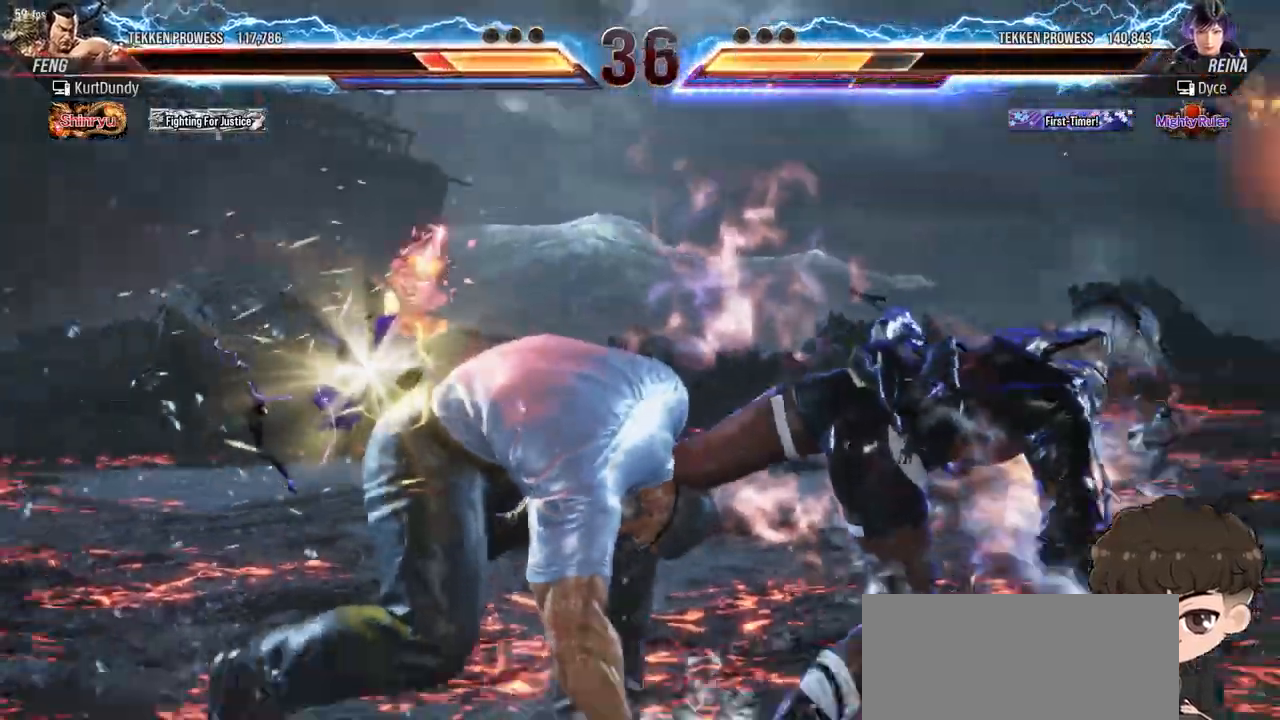
{"buttons": ["SQUARE", "DPAD_DOWN", "DPAD_LEFT"], "events": [[417, "DPAD_DOWN", "down"], [417, "DPAD_LEFT", "down"], [433, "SQUARE", "down"]]}